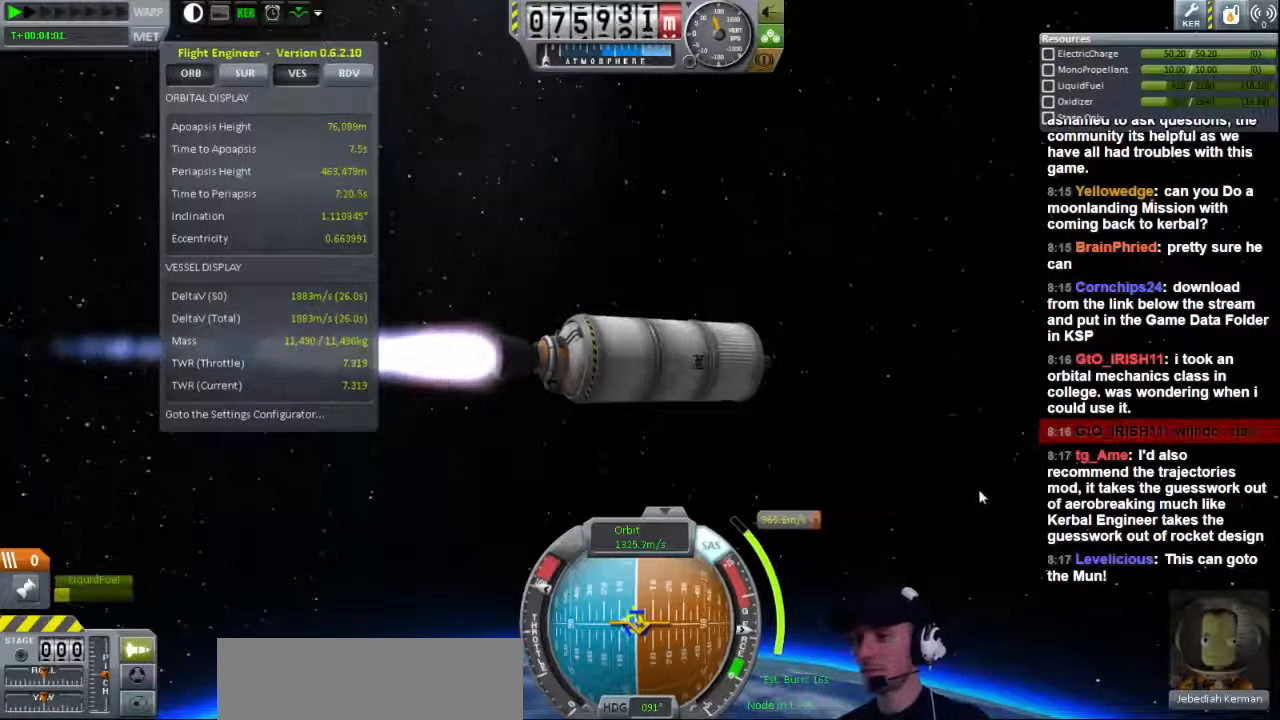
Gameplay with keyboard; each line is a JSON object with the keys held at the frame after it. "events" lists presses ("down") and releases ("up") of "a", "d", "e", "h", "i", "j", "k", "l", "n", "q", "s" and "w" between this image and that frame as [ms after this image, input, new state], when the widget could be followed in between. No other keys are recorded. Mouse input is not recorded.
{"keys": ["a"], "events": [[480, "a", "down"]]}
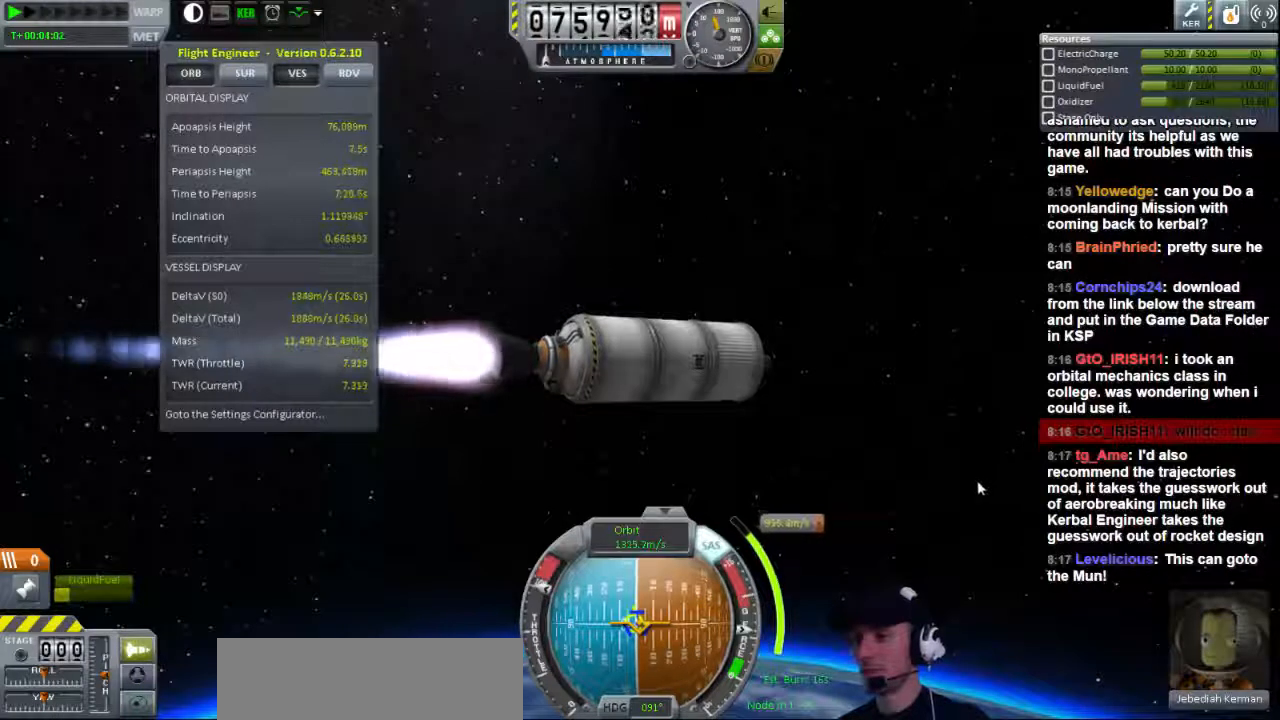
{"keys": [], "events": [[120, "a", "up"]]}
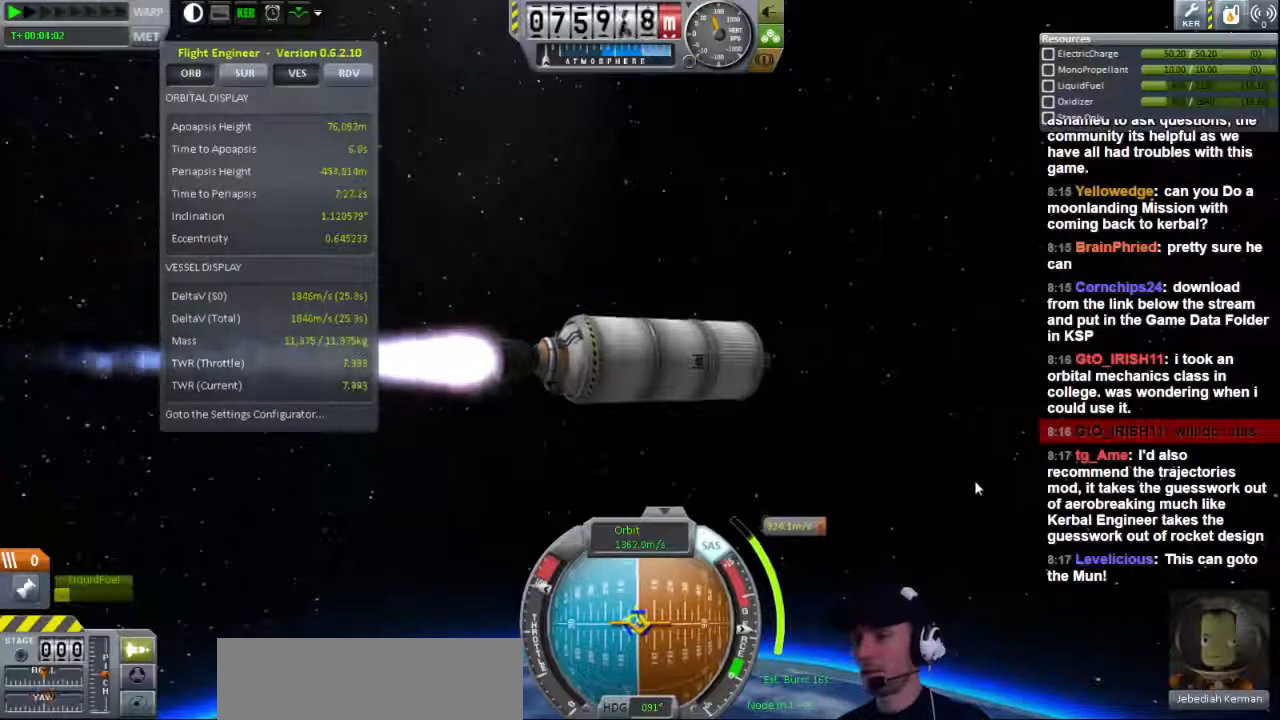
{"keys": [], "events": [[80, "w", "down"], [200, "w", "up"], [400, "a", "down"], [480, "a", "up"]]}
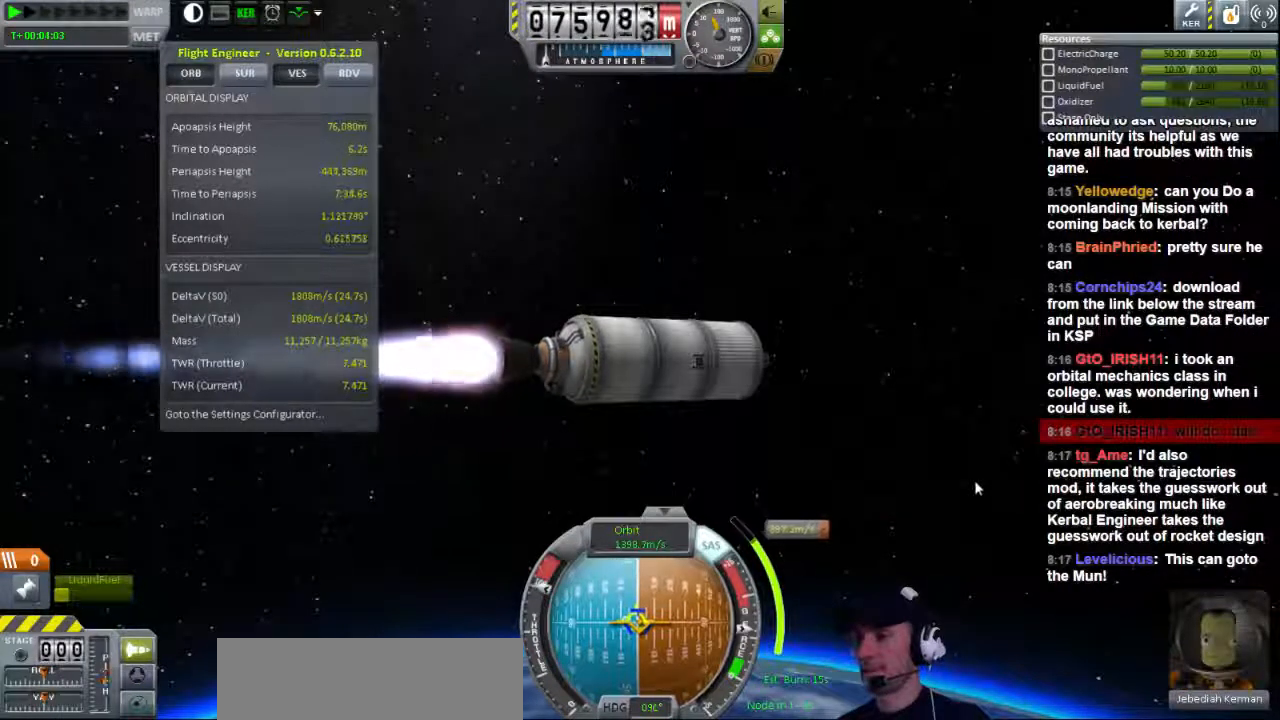
{"keys": [], "events": []}
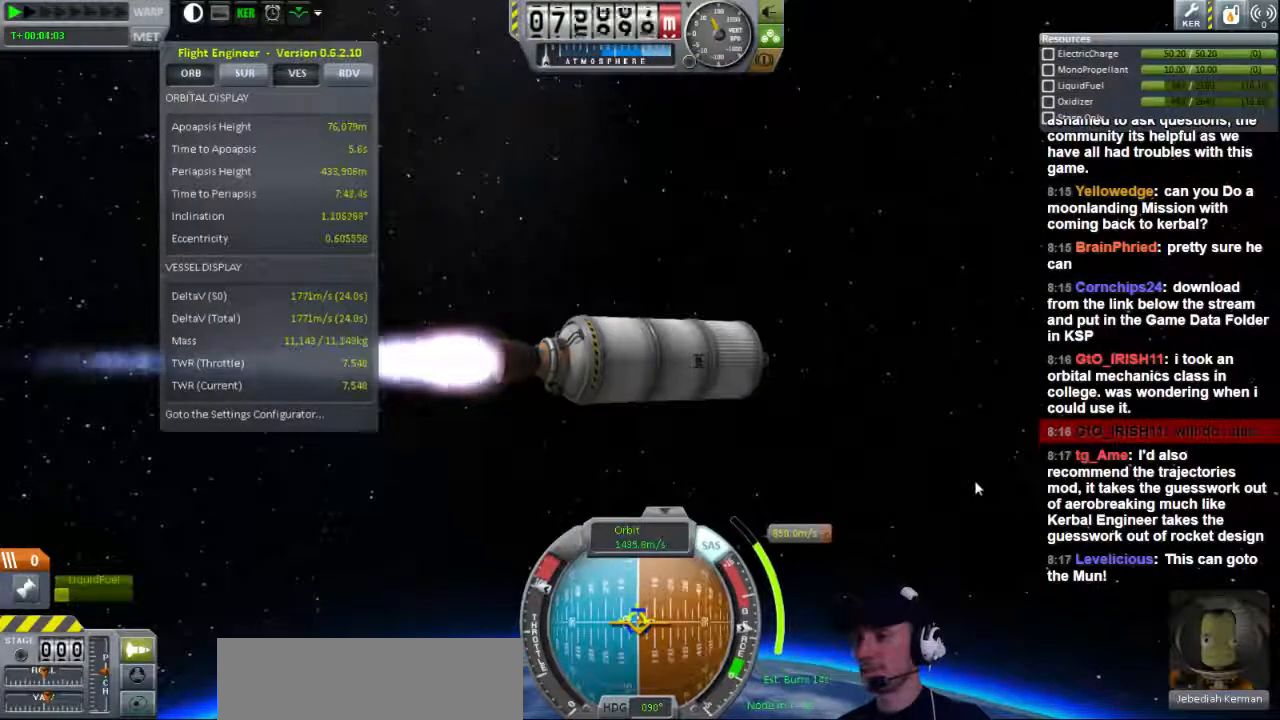
{"keys": [], "events": [[40, "s", "down"], [80, "s", "up"]]}